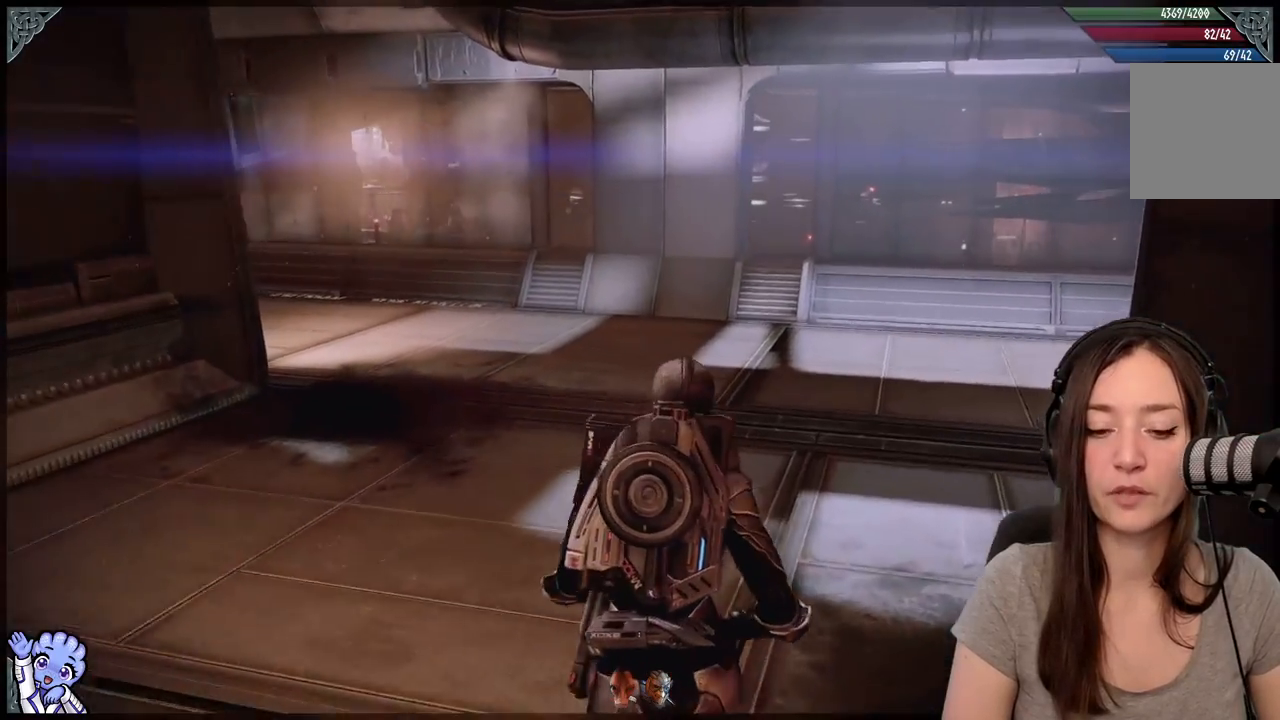
Gameplay with a controller (Xbox layout); each line is a JSON object with the inputs held at the frame after it. "events" lists button and stick changes between this image and that frame as [ms after this image, input, new state], when the widget could be followed in between. Not read: SHARE.
{"buttons": [], "left_stick": "up", "right_stick": "left", "events": [[433, "right_stick", "left"]]}
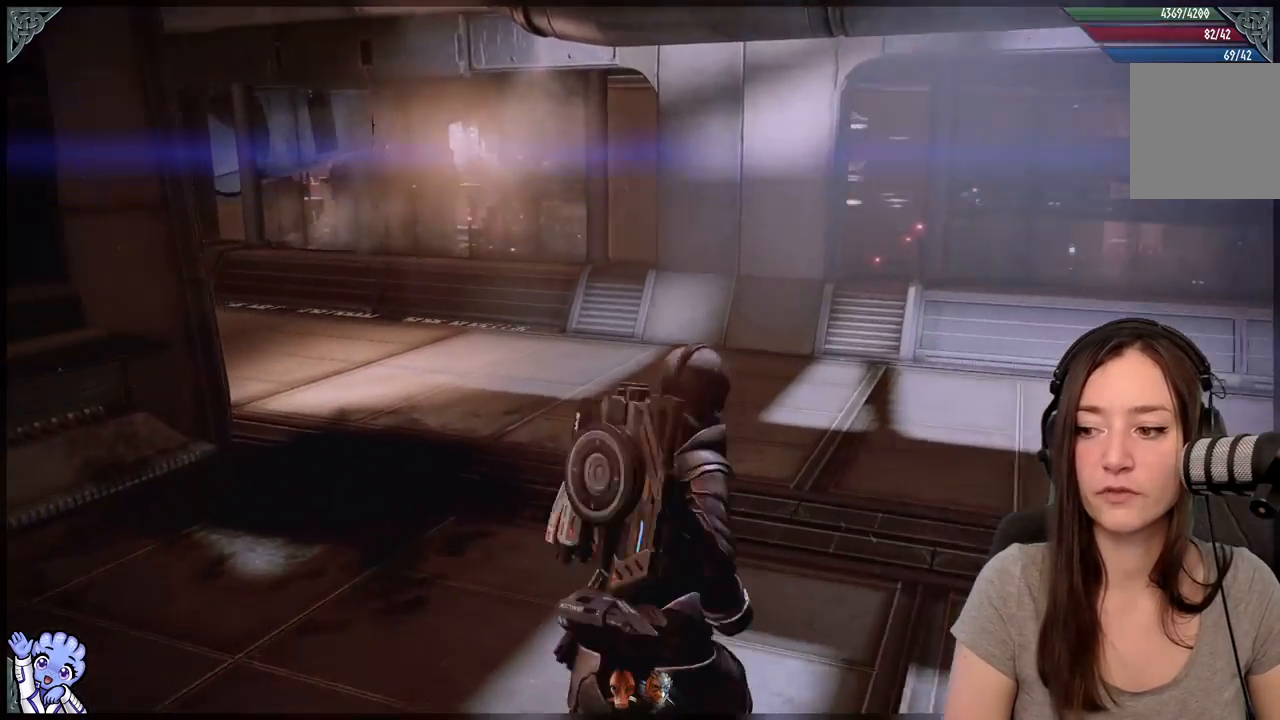
{"buttons": [], "left_stick": "up", "right_stick": "center", "events": [[50, "left_stick", "up-right"], [267, "right_stick", "center"], [483, "left_stick", "up"]]}
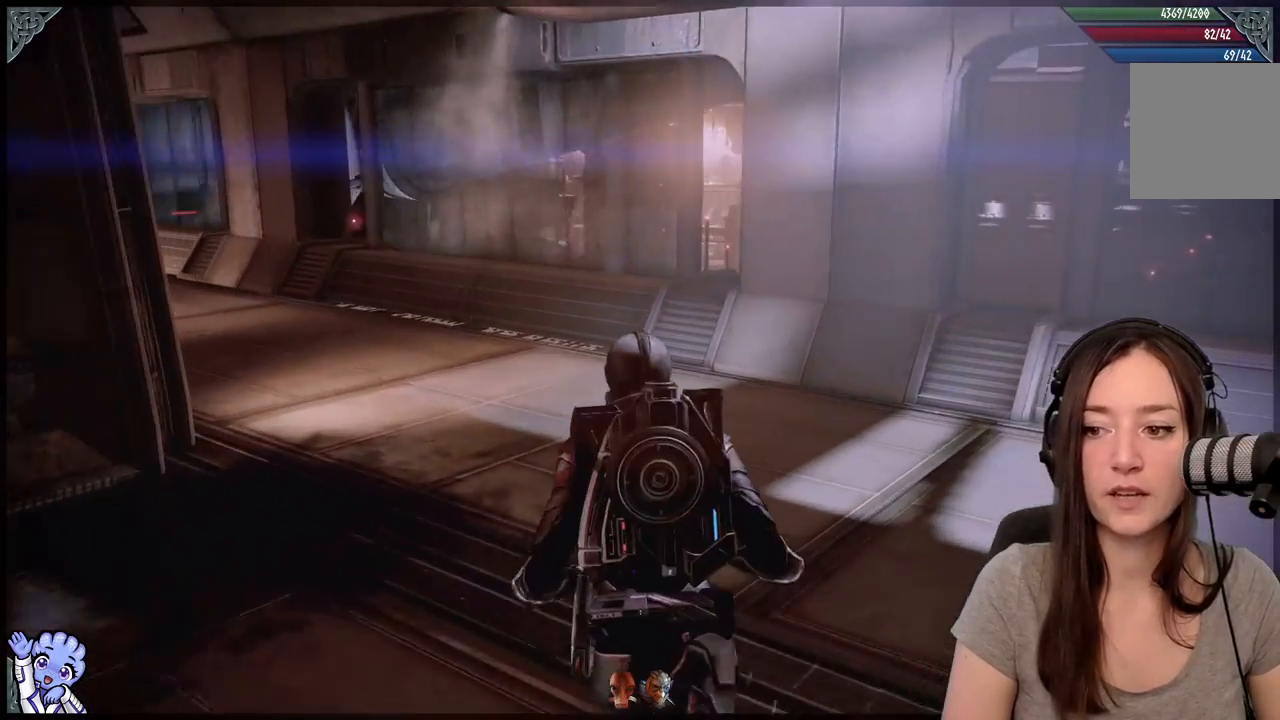
{"buttons": [], "left_stick": "up", "right_stick": "left", "events": [[167, "right_stick", "left"]]}
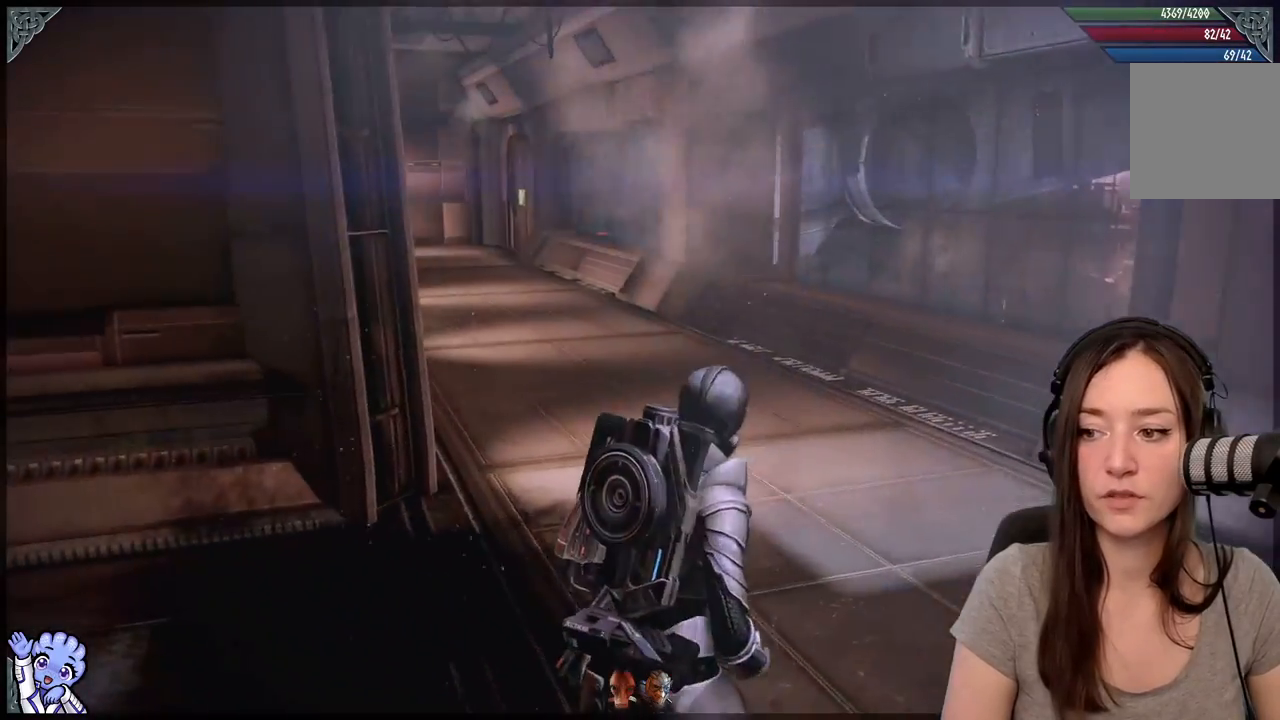
{"buttons": [], "left_stick": "up", "right_stick": "left", "events": [[50, "left_stick", "up-right"], [117, "right_stick", "center"], [267, "left_stick", "up"], [317, "right_stick", "left"]]}
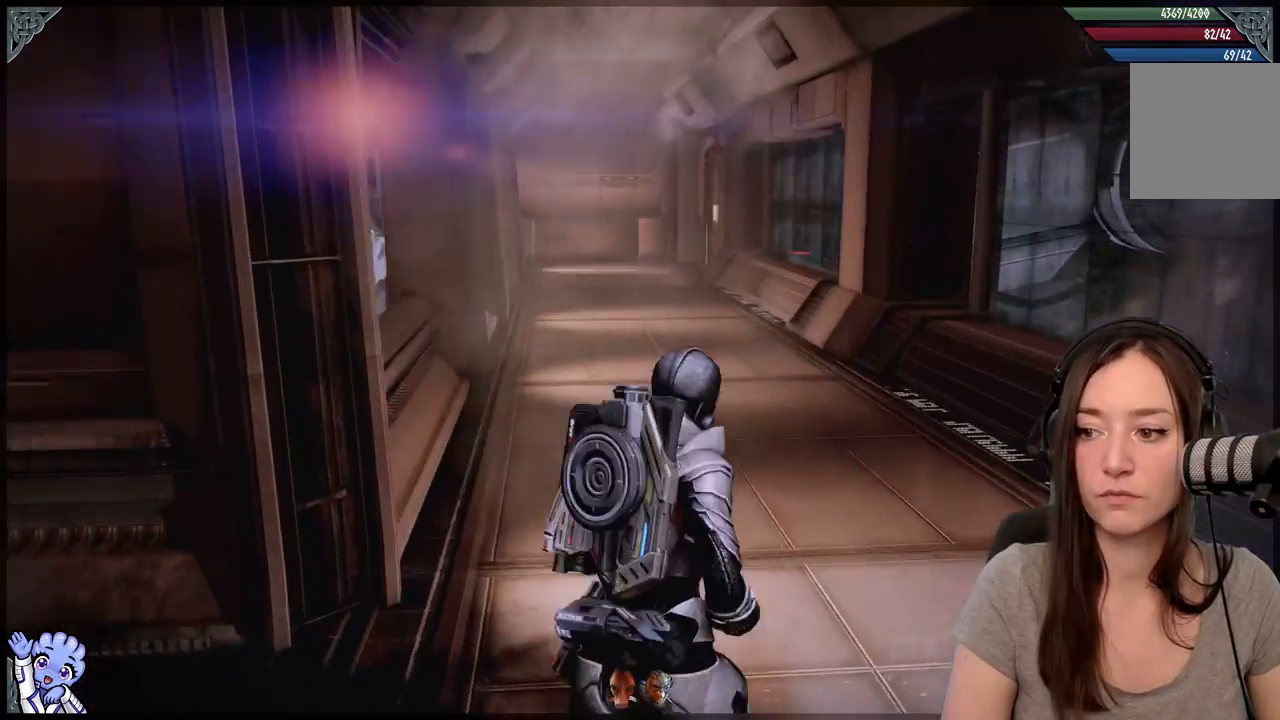
{"buttons": ["A"], "left_stick": "up", "right_stick": "center", "events": [[50, "right_stick", "center"], [83, "left_stick", "up-right"], [167, "A", "down"], [250, "left_stick", "up"]]}
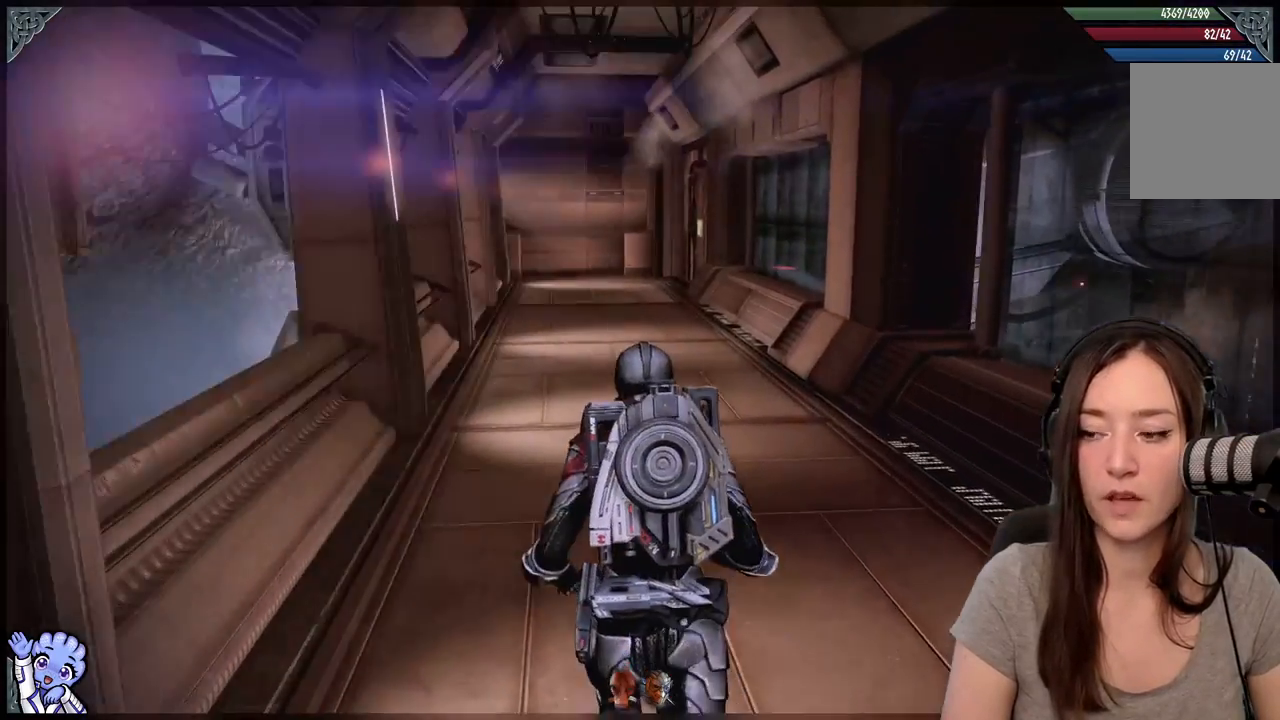
{"buttons": ["A"], "left_stick": "up", "right_stick": "center", "events": []}
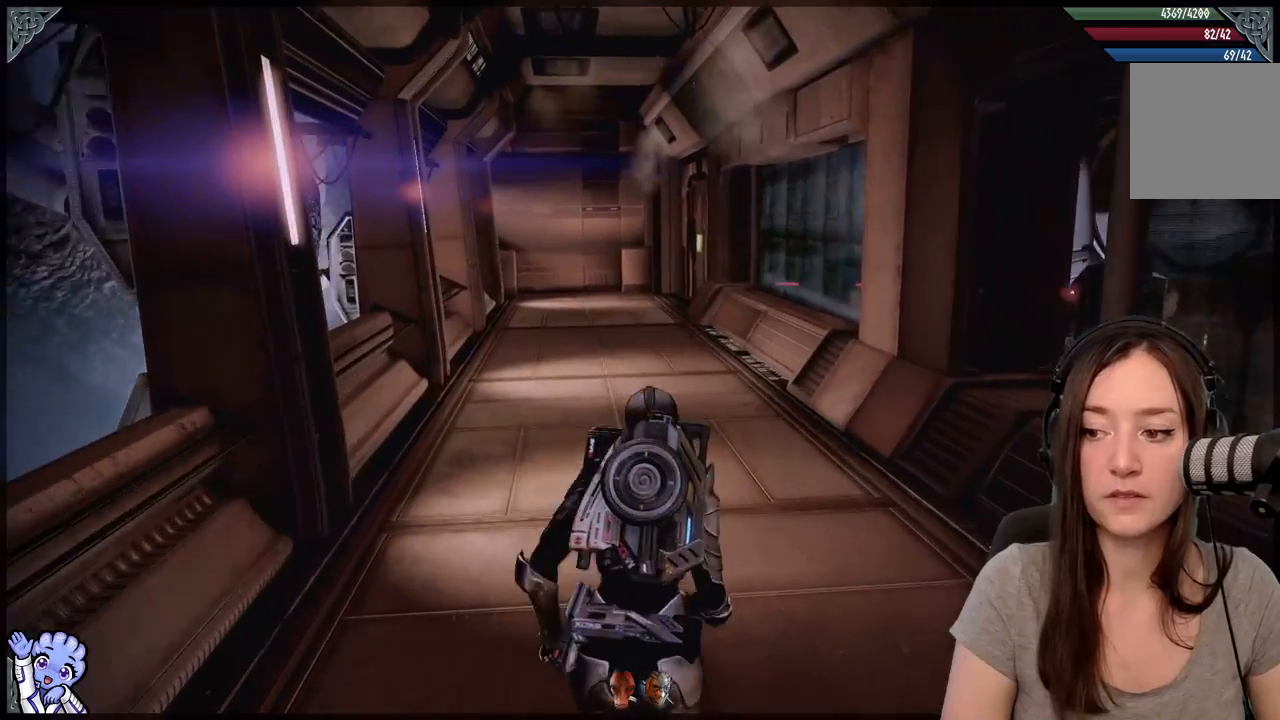
{"buttons": [], "left_stick": "up-left", "right_stick": "center", "events": [[267, "A", "up"], [467, "left_stick", "up-left"]]}
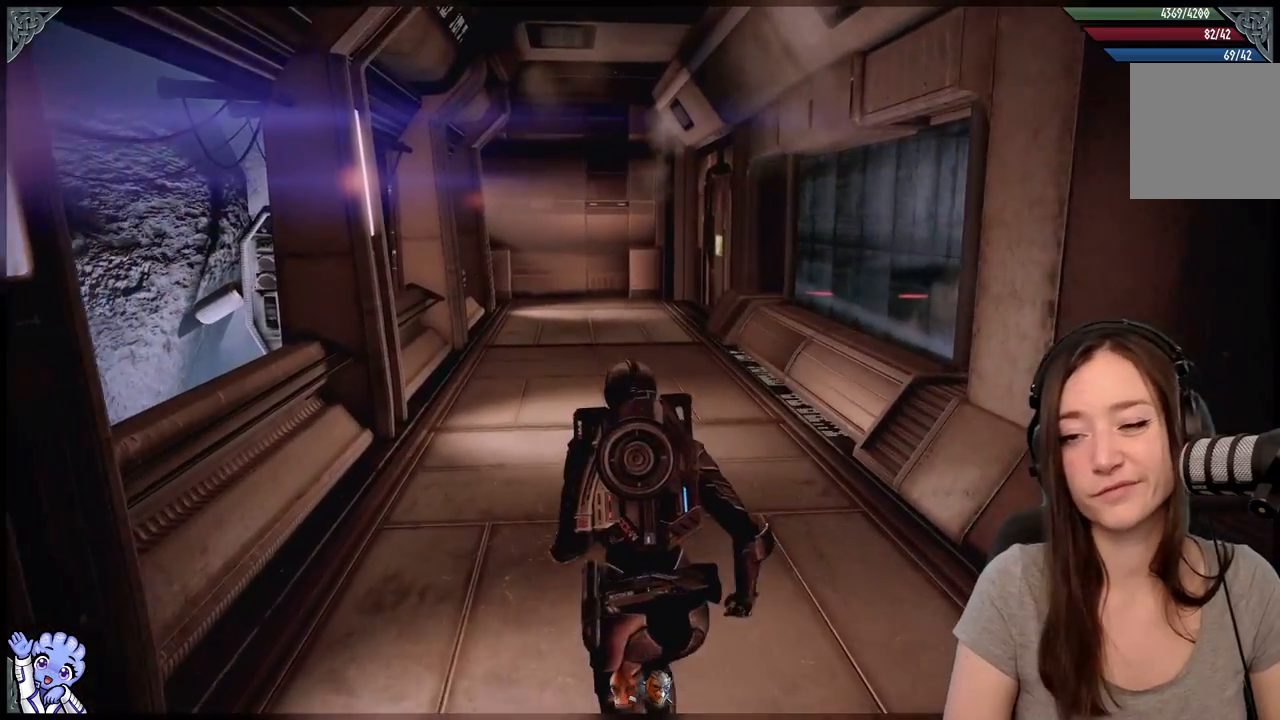
{"buttons": [], "left_stick": "up-left", "right_stick": "center", "events": [[233, "left_stick", "up"], [450, "left_stick", "up-left"]]}
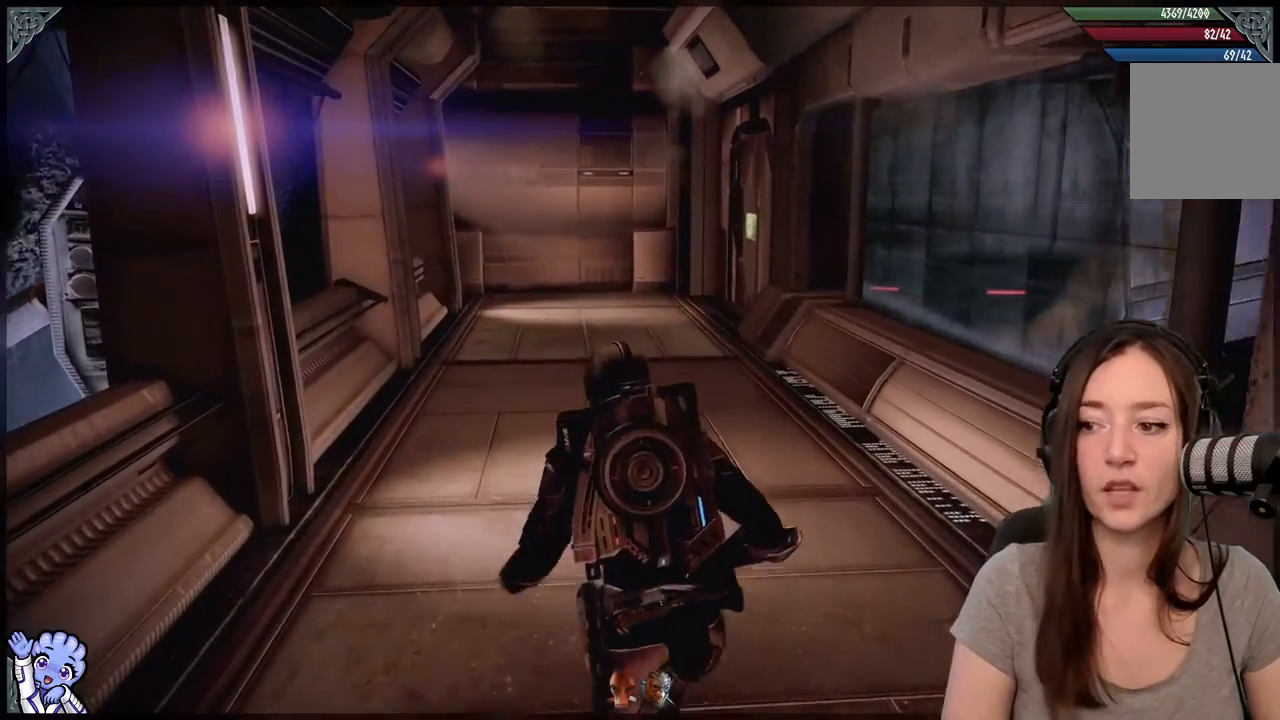
{"buttons": [], "left_stick": "up-left", "right_stick": "center", "events": []}
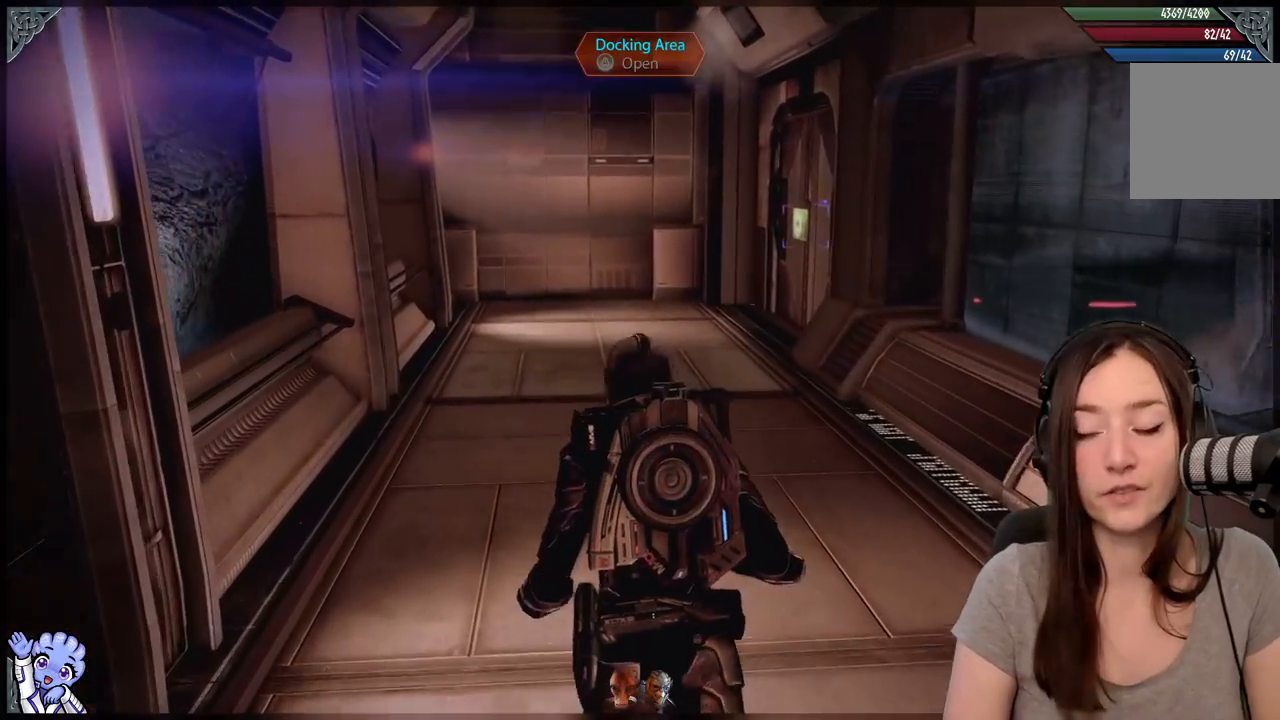
{"buttons": [], "left_stick": "up-left", "right_stick": "center", "events": []}
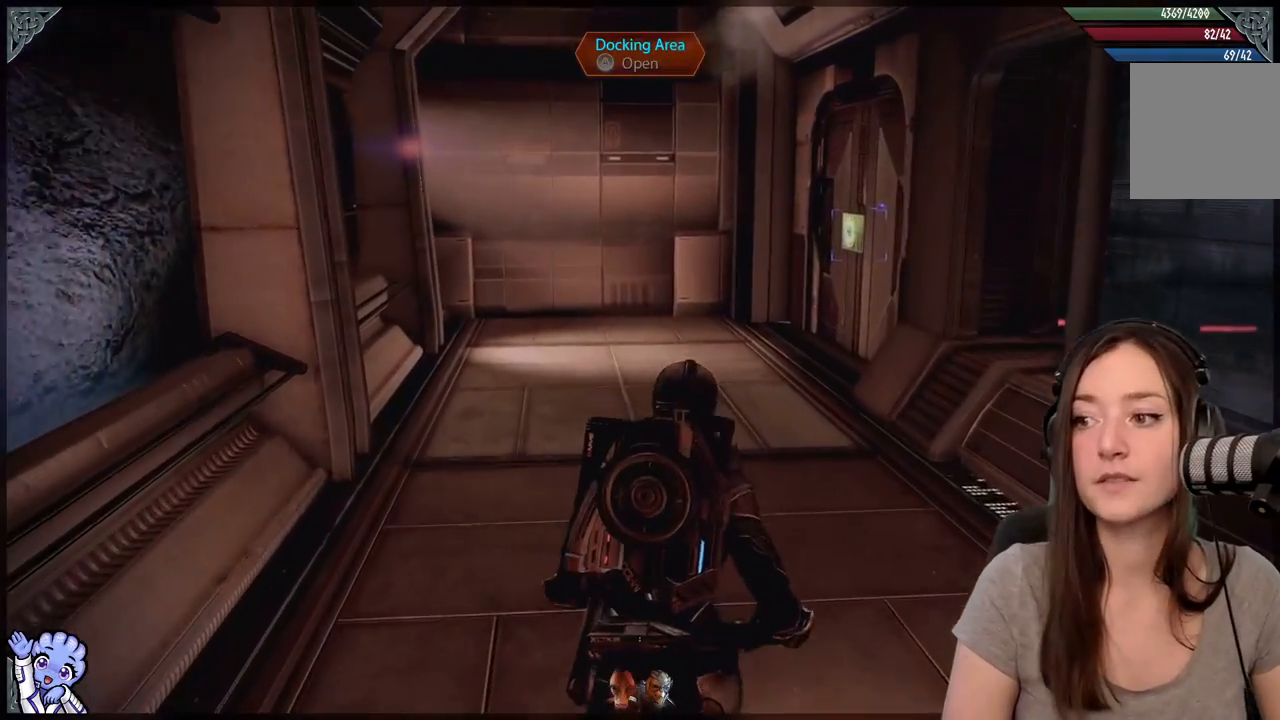
{"buttons": [], "left_stick": "up-left", "right_stick": "center", "events": [[133, "right_stick", "right"], [267, "right_stick", "center"]]}
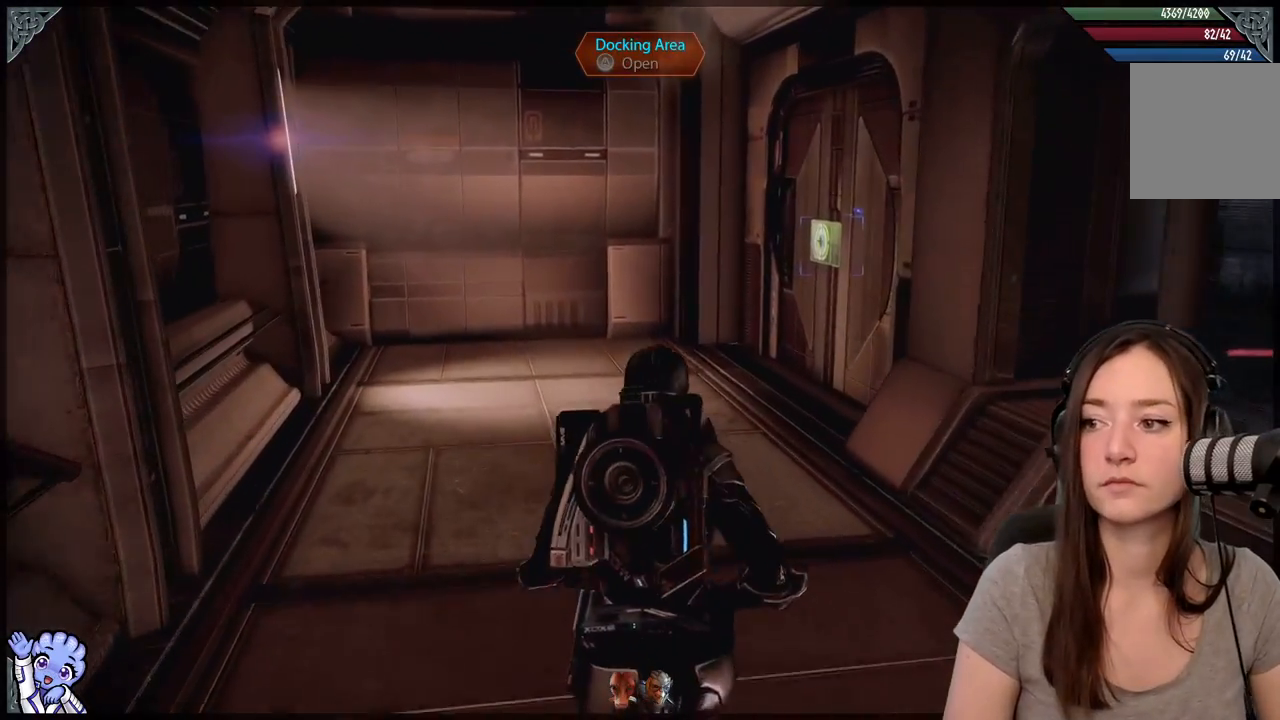
{"buttons": [], "left_stick": "up-left", "right_stick": "down-right", "events": [[283, "right_stick", "down-right"]]}
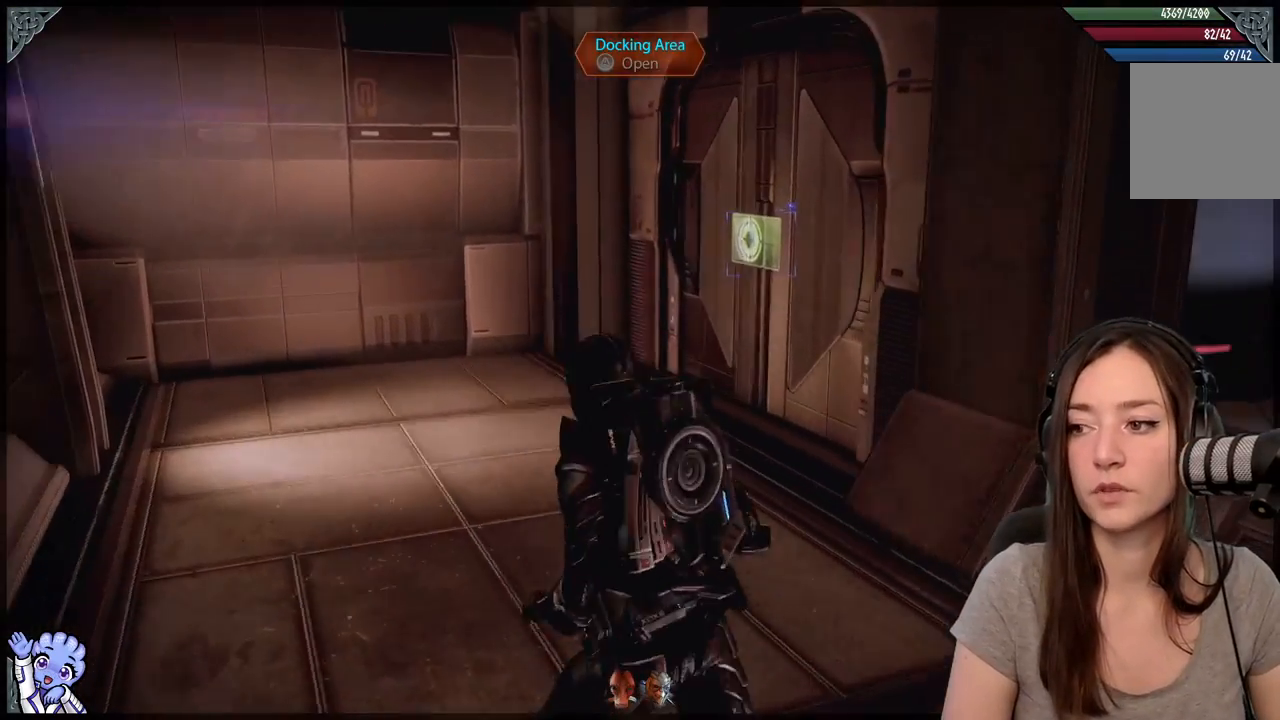
{"buttons": [], "left_stick": "up-left", "right_stick": "down-right", "events": [[117, "right_stick", "center"], [467, "right_stick", "down-right"]]}
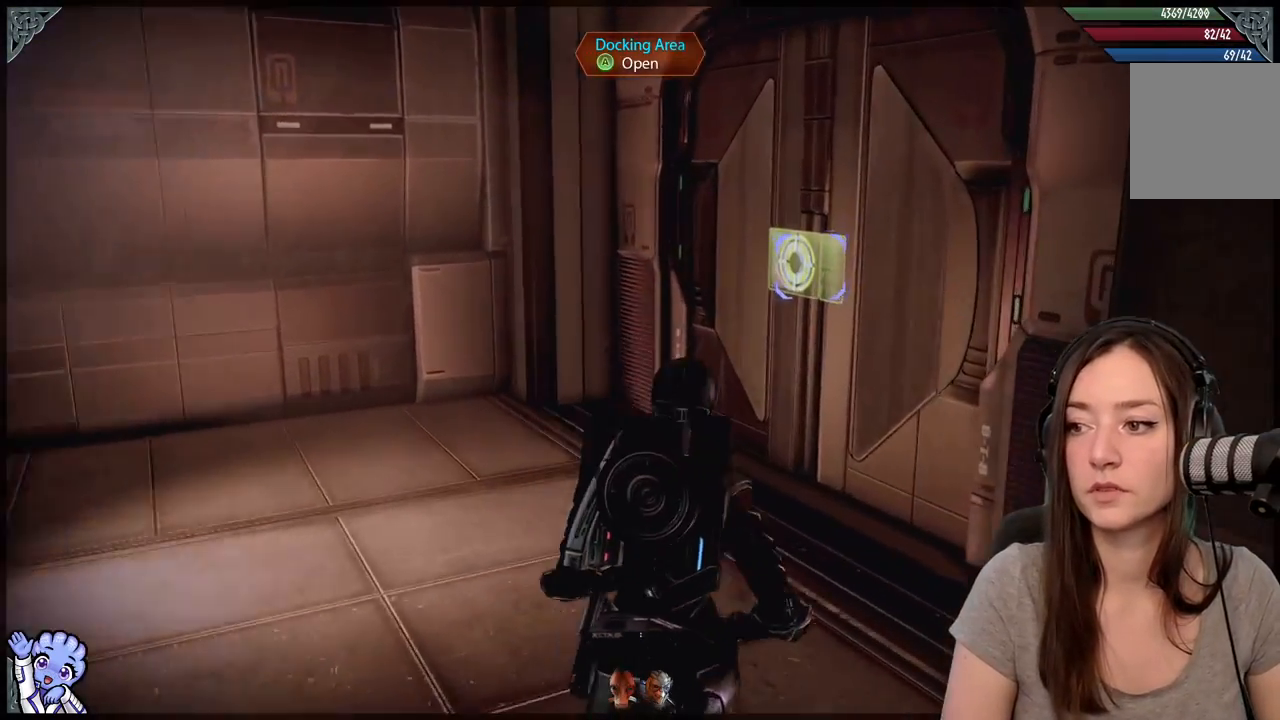
{"buttons": [], "left_stick": "up-left", "right_stick": "center", "events": [[367, "right_stick", "center"]]}
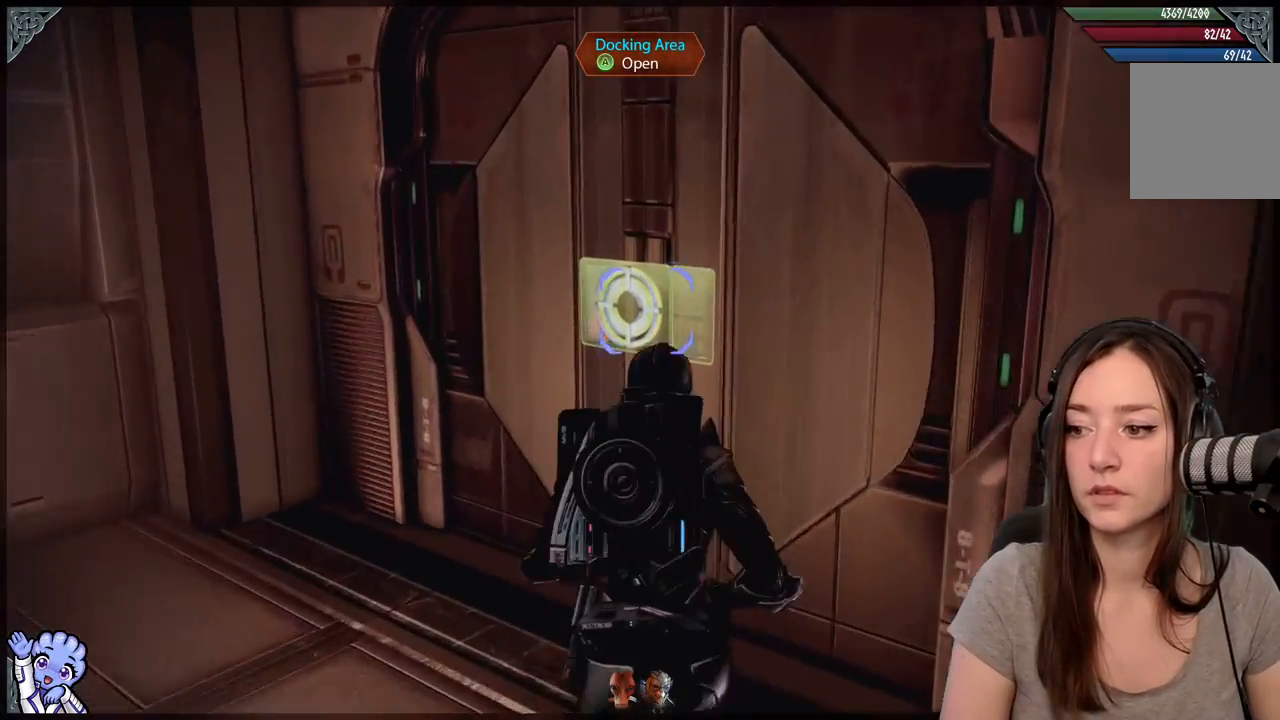
{"buttons": [], "left_stick": "center", "right_stick": "center", "events": [[117, "left_stick", "center"], [167, "A", "down"], [217, "A", "up"]]}
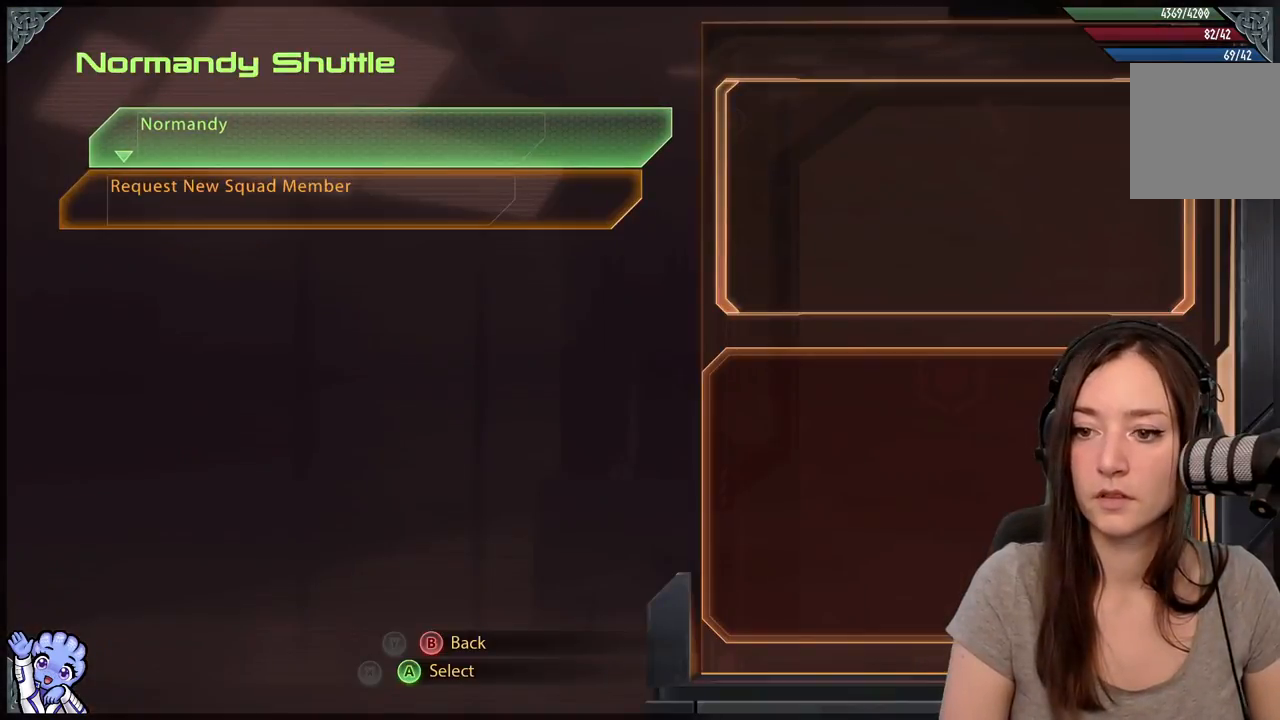
{"buttons": [], "left_stick": "down", "right_stick": "center", "events": [[350, "left_stick", "down"]]}
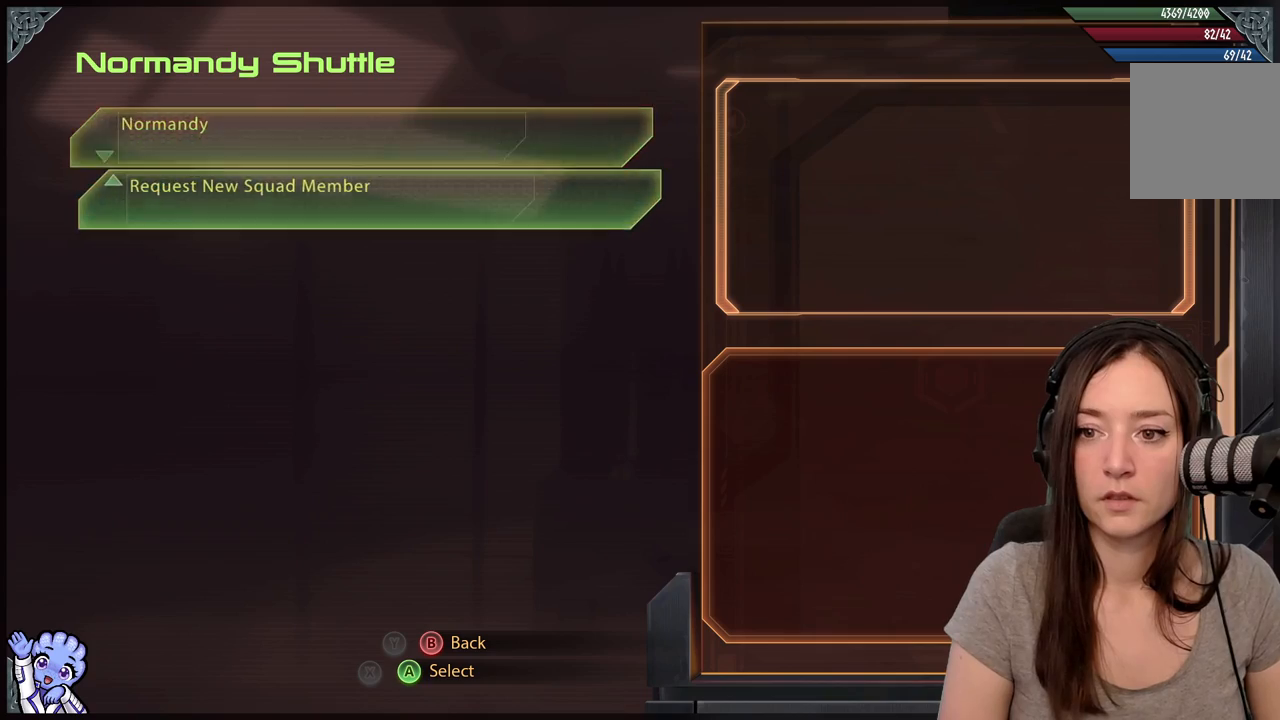
{"buttons": [], "left_stick": "down", "right_stick": "center", "events": [[150, "left_stick", "up"], [250, "left_stick", "center"], [500, "left_stick", "down"]]}
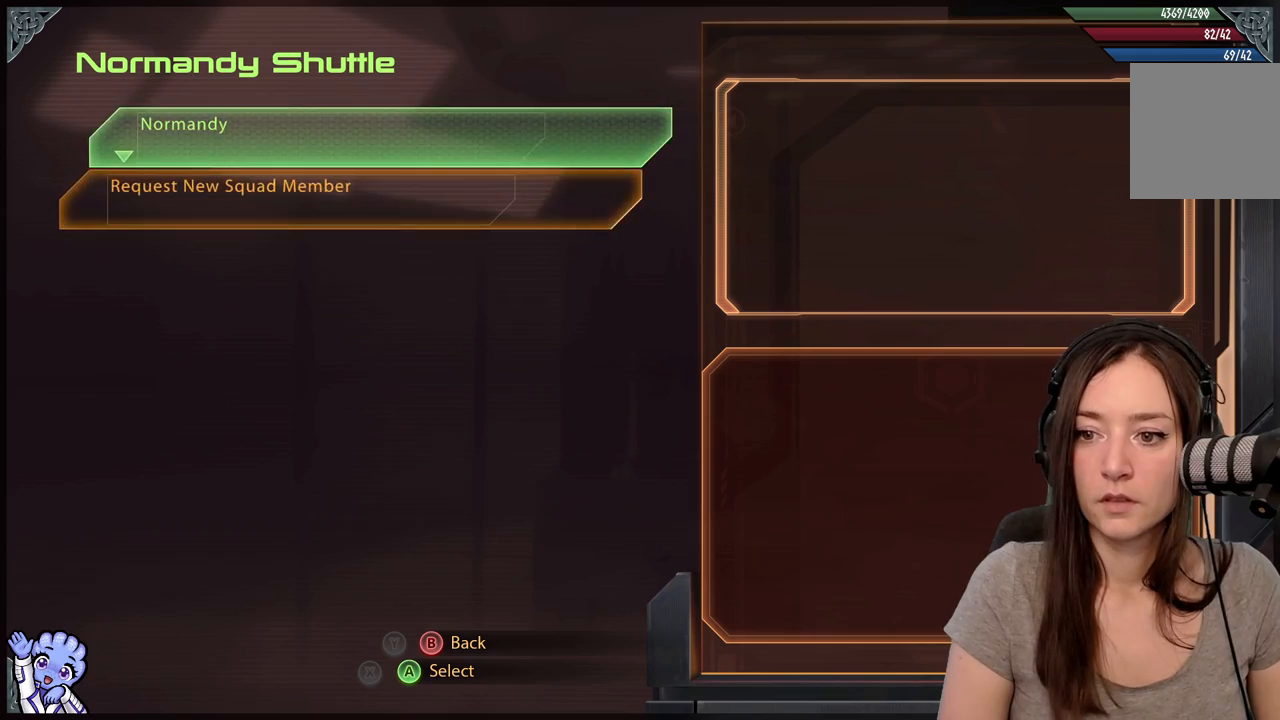
{"buttons": [], "left_stick": "center", "right_stick": "center", "events": [[250, "left_stick", "center"]]}
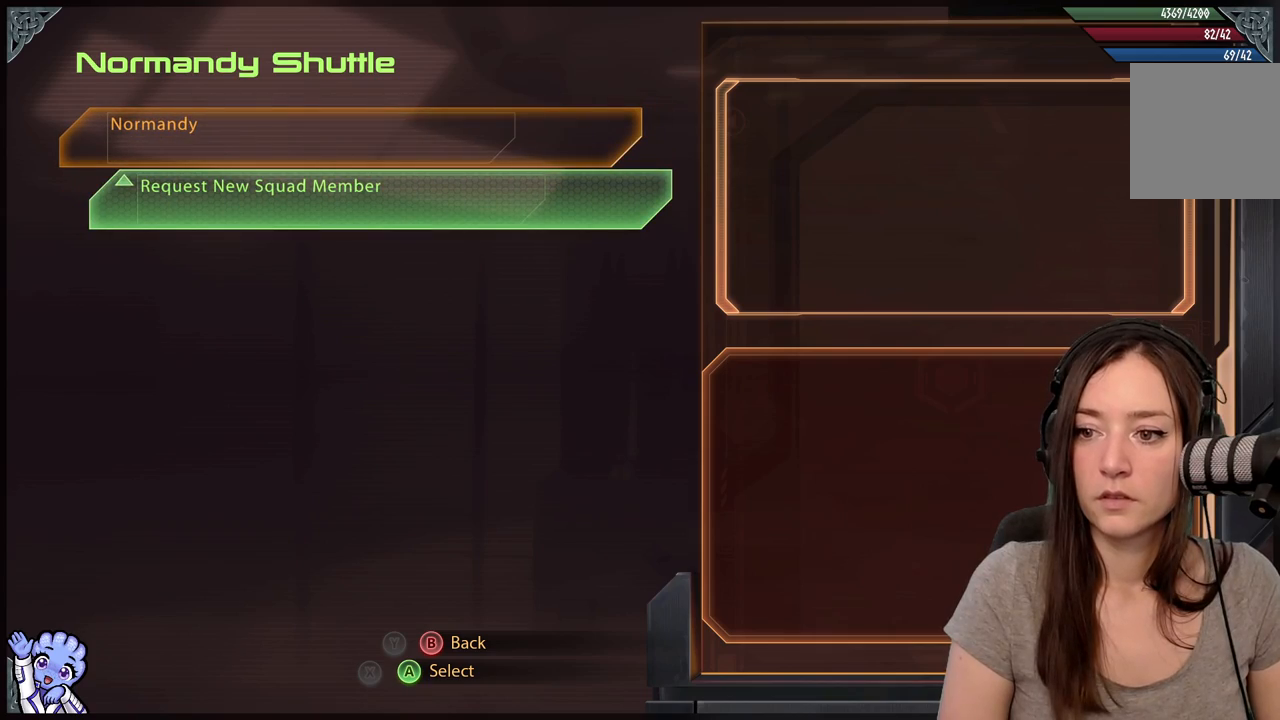
{"buttons": [], "left_stick": "up", "right_stick": "center", "events": [[400, "left_stick", "up"]]}
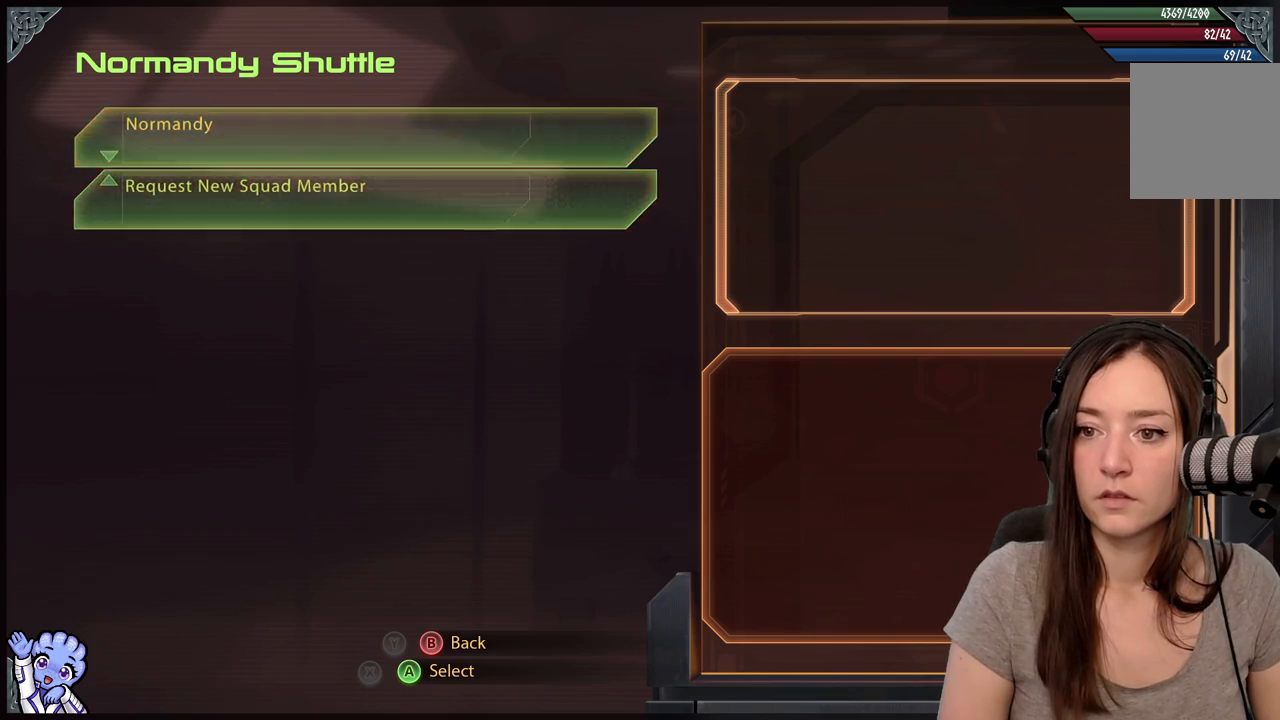
{"buttons": [], "left_stick": "center", "right_stick": "center", "events": [[100, "left_stick", "center"], [150, "A", "down"], [217, "A", "up"]]}
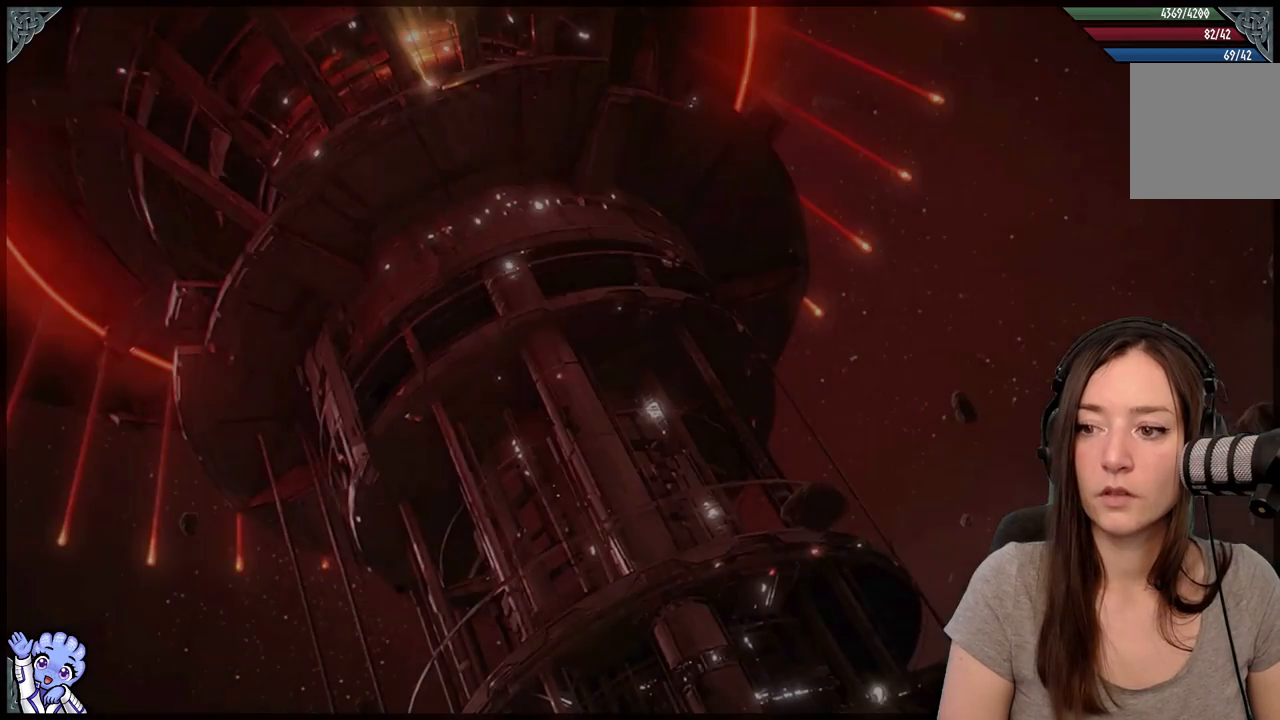
{"buttons": [], "left_stick": "center", "right_stick": "center", "events": []}
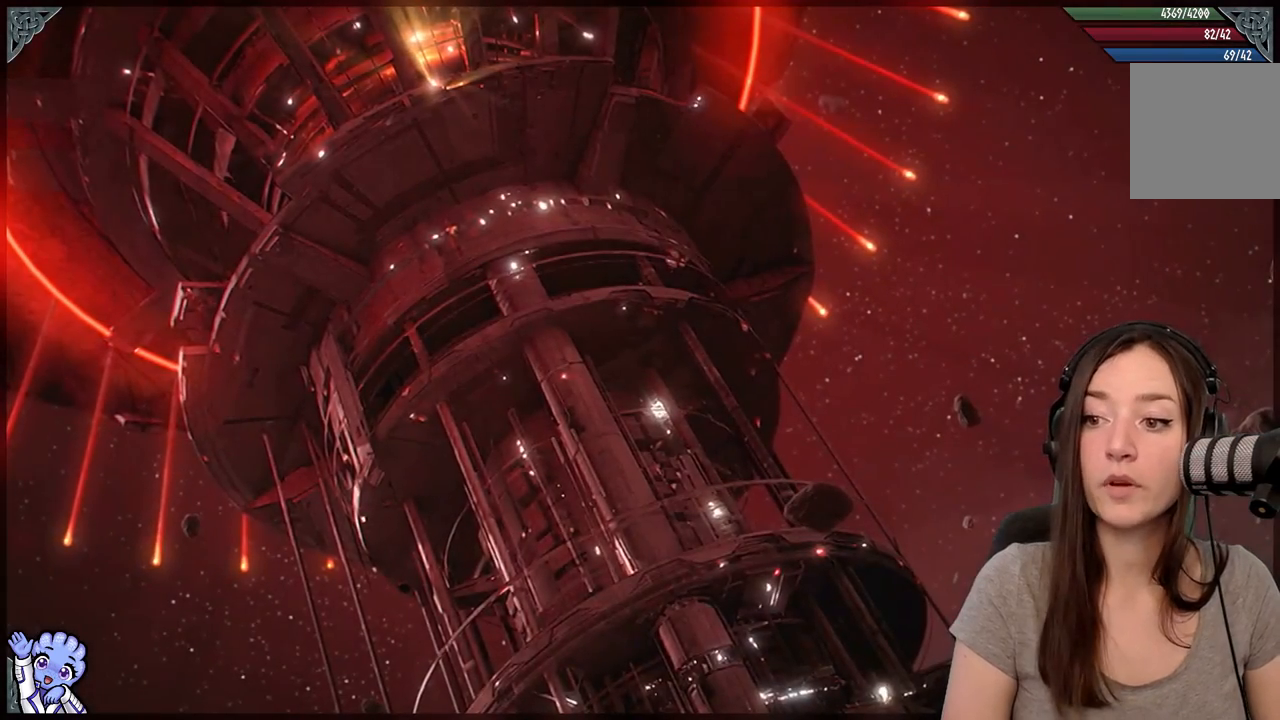
{"buttons": [], "left_stick": "center", "right_stick": "center", "events": []}
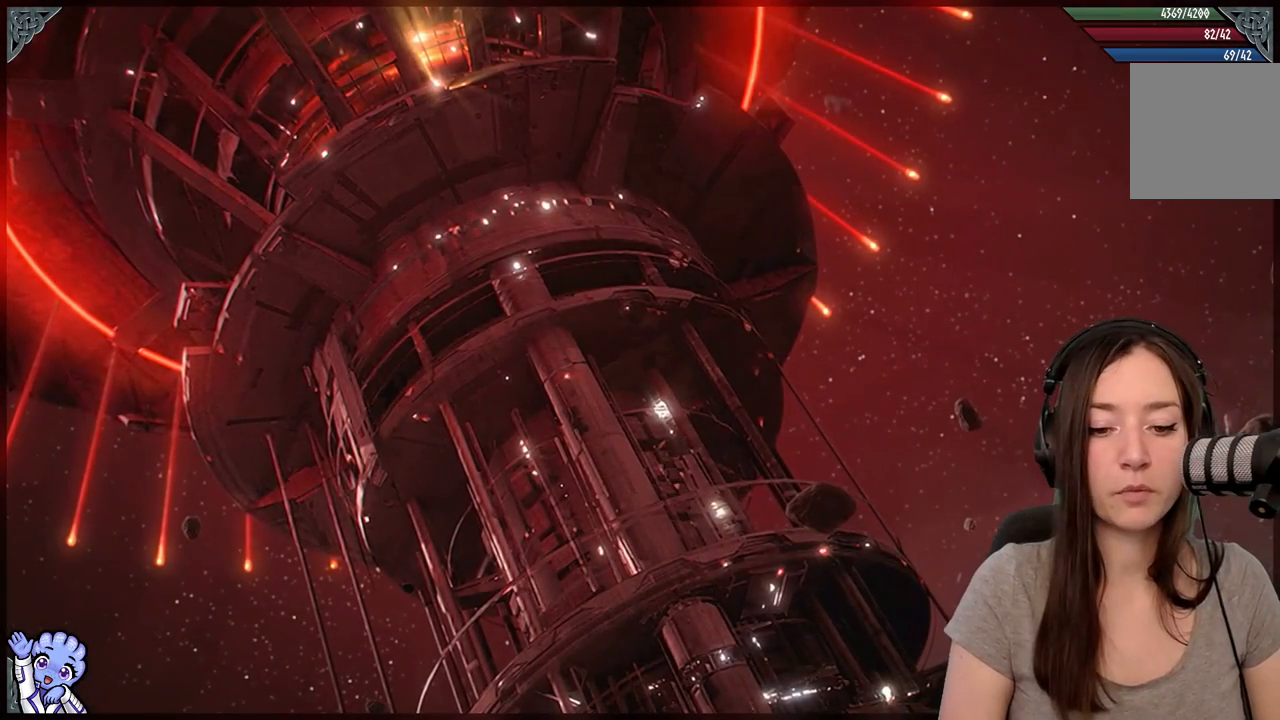
{"buttons": [], "left_stick": "center", "right_stick": "center", "events": []}
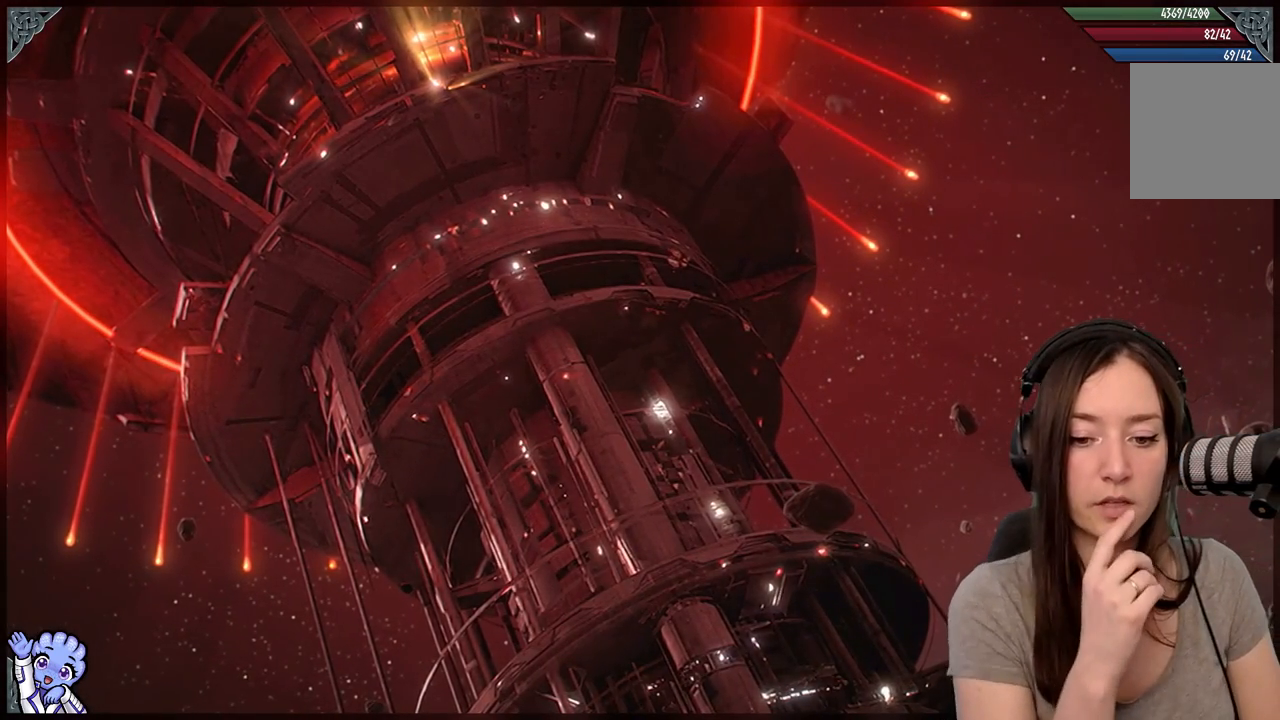
{"buttons": [], "left_stick": "center", "right_stick": "center", "events": []}
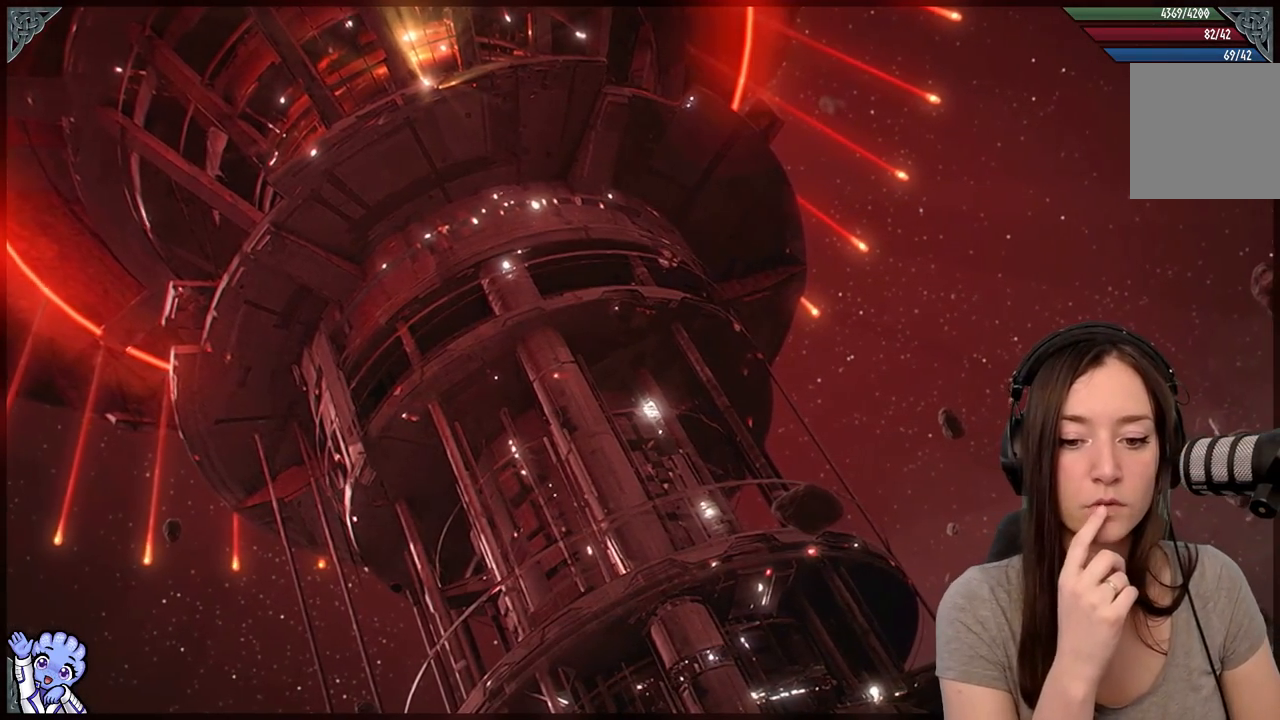
{"buttons": [], "left_stick": "center", "right_stick": "center", "events": []}
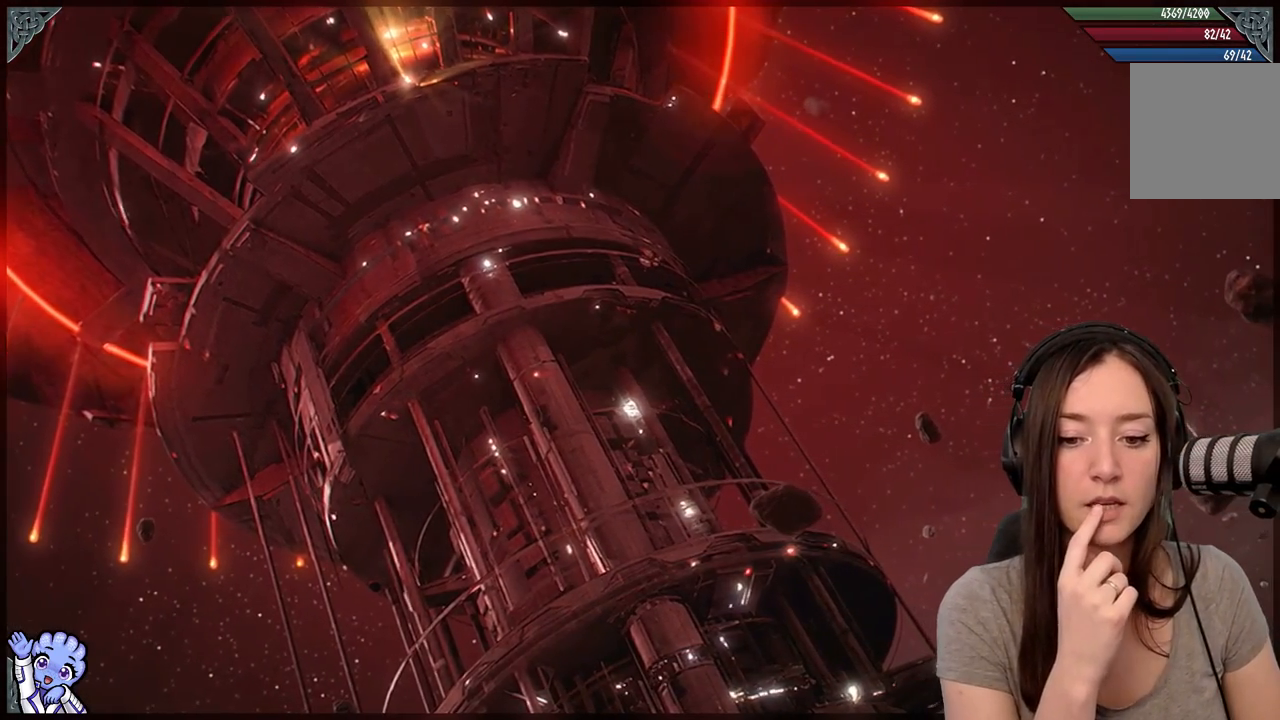
{"buttons": [], "left_stick": "center", "right_stick": "center", "events": []}